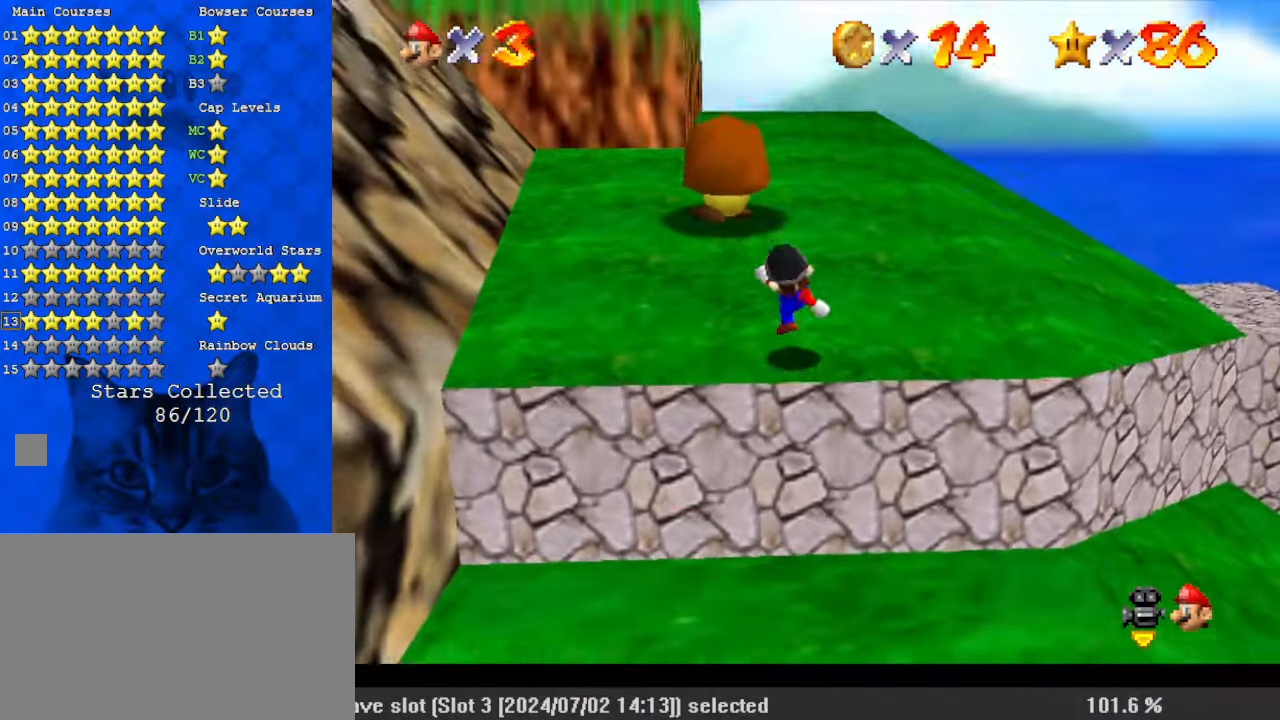
Gameplay with keyboard; each line is a JSON object with the keys held at the frame after it. "events" lists presses ("down") and releases ("up") of "a", "c", "ctrl", "d", "down", "left", "return", "right", "s", "shift", "up", "w", "x" and "y" between this image and that frame as [ms after this image, input, new state], when the widget could be followed in between. No other keys are recorded. Mouse input is not recorded.
{"keys": ["left", "up"], "events": [[67, "left", "down"]]}
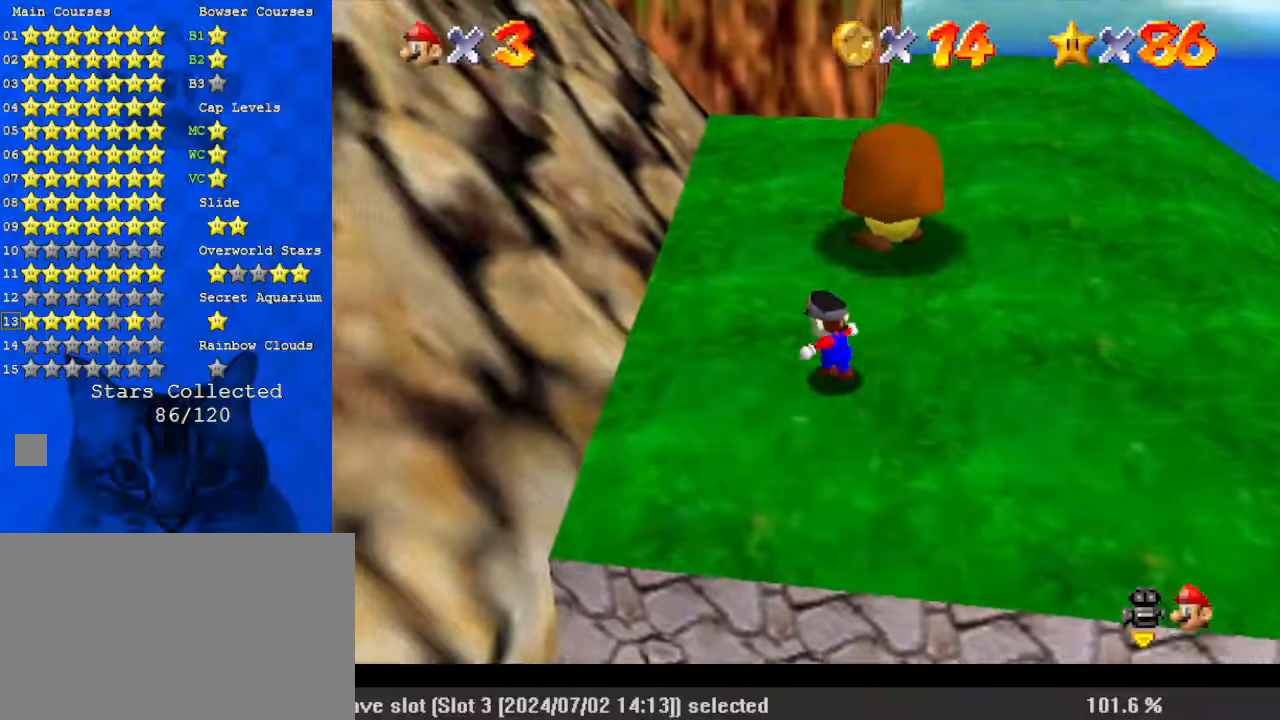
{"keys": ["right", "shift", "up", "y"], "events": [[100, "left", "up"], [400, "right", "down"], [467, "shift", "down"], [500, "y", "down"]]}
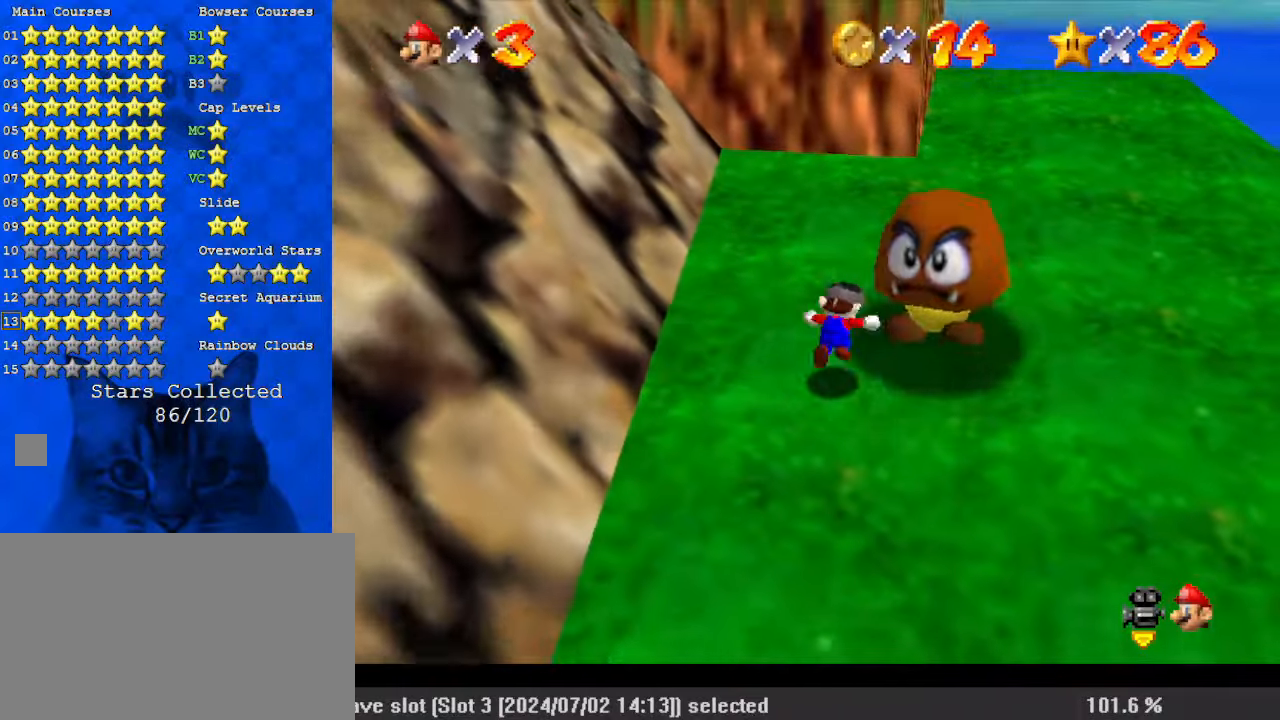
{"keys": ["up"], "events": [[33, "up", "up"], [100, "shift", "up"], [100, "y", "up"], [233, "up", "down"], [333, "right", "up"]]}
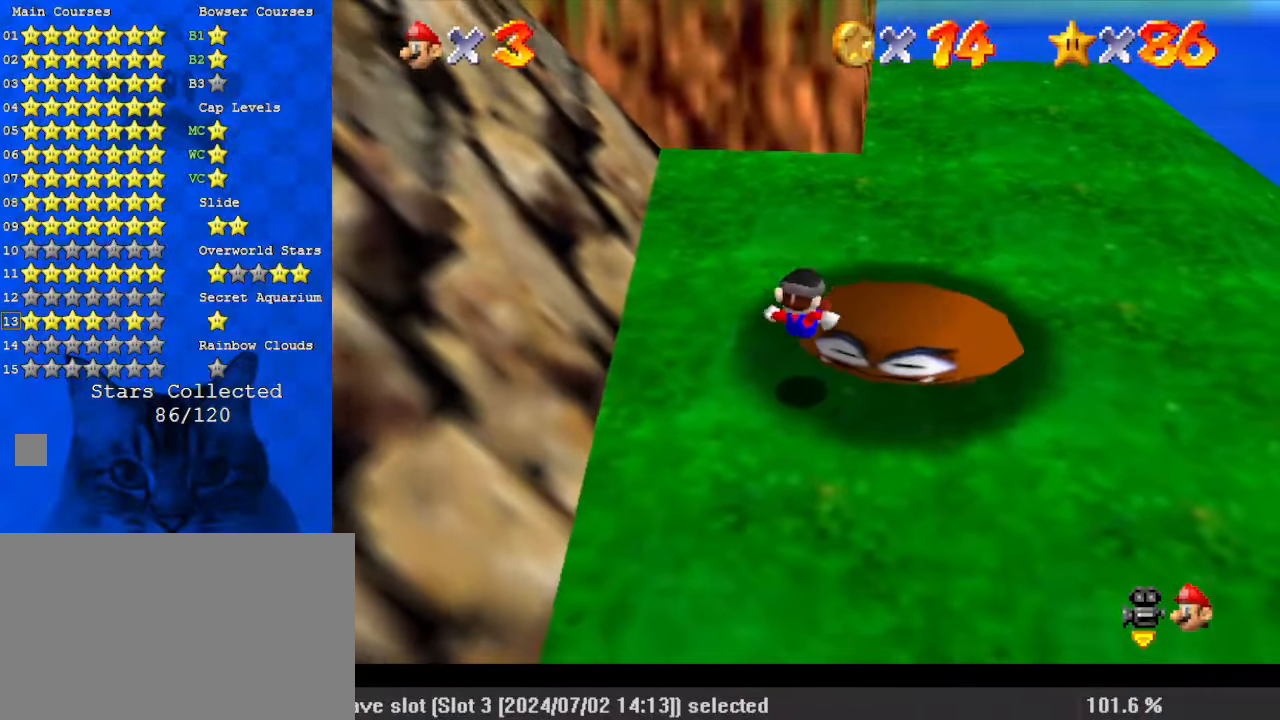
{"keys": ["up"], "events": []}
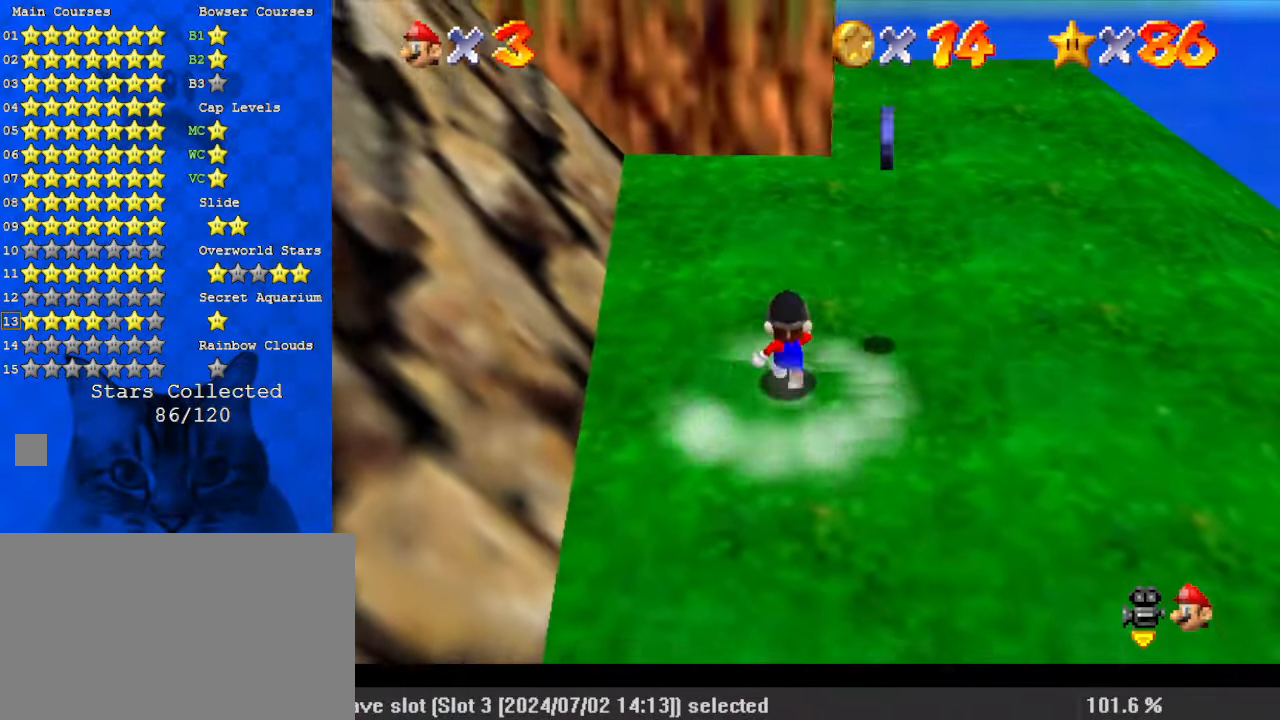
{"keys": ["right", "shift"], "events": [[33, "right", "down"], [100, "right", "up"], [167, "right", "down"], [267, "up", "up"], [433, "shift", "down"]]}
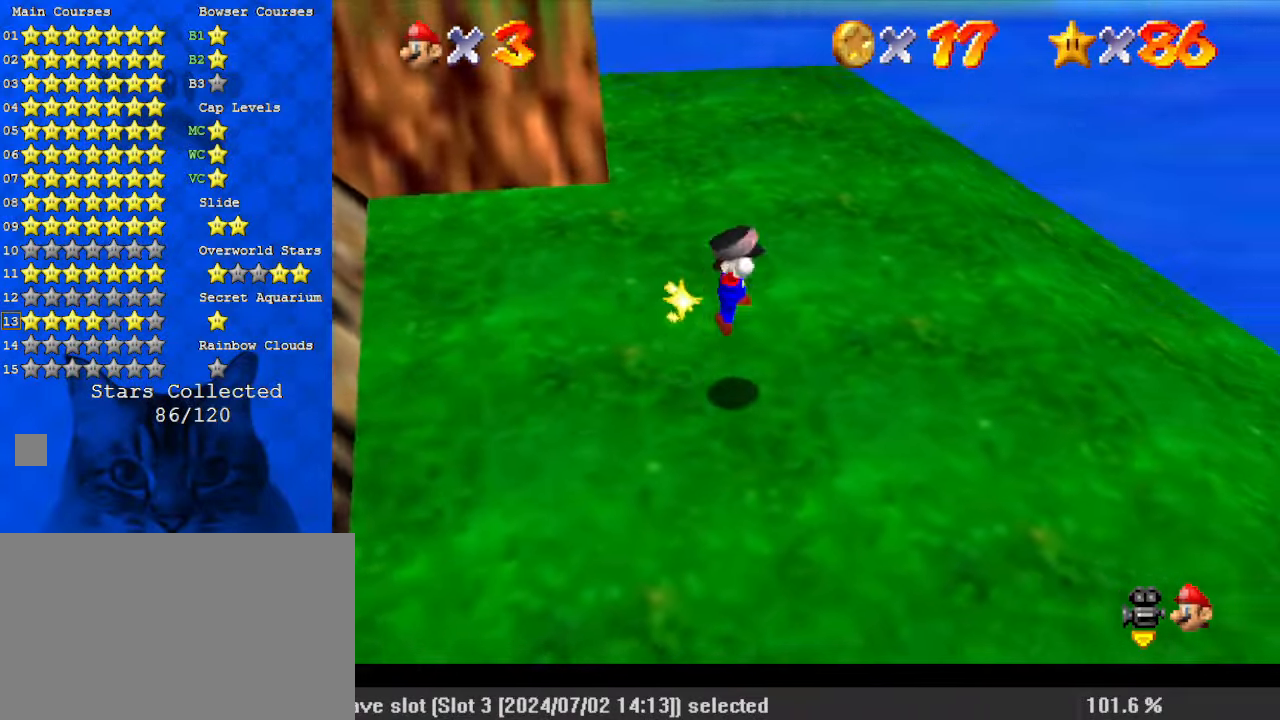
{"keys": ["right"], "events": [[67, "d", "down"], [167, "d", "up"], [267, "d", "down"], [433, "d", "up"], [500, "shift", "up"]]}
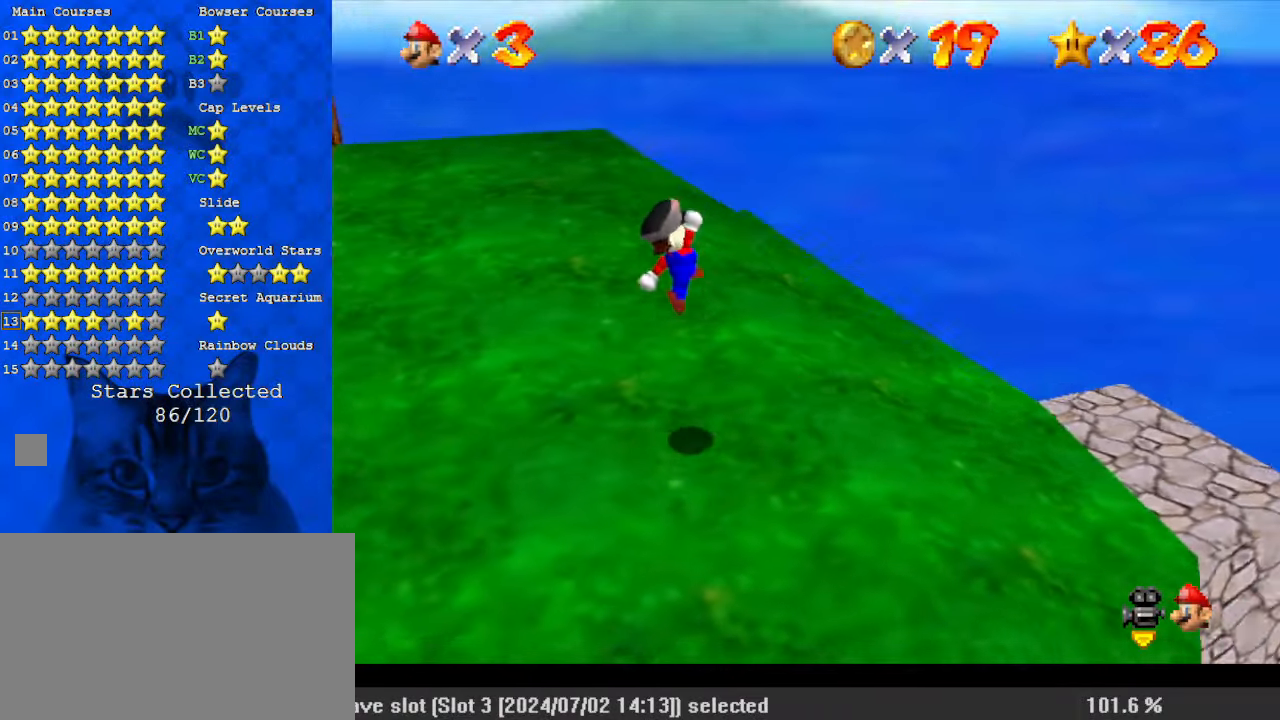
{"keys": ["ctrl", "right", "shift", "up"], "events": [[133, "ctrl", "down"], [167, "ctrl", "up"], [233, "d", "down"], [300, "d", "up"], [367, "shift", "down"], [400, "ctrl", "down"], [400, "up", "down"]]}
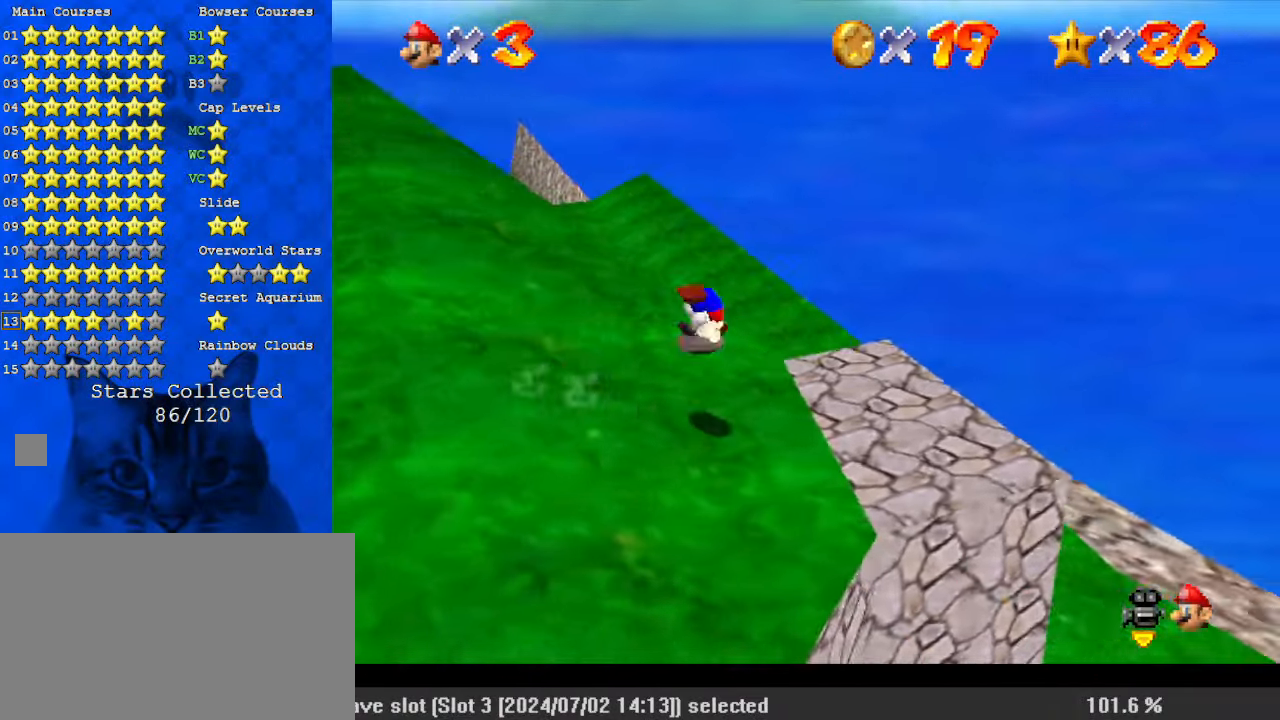
{"keys": ["up"], "events": [[33, "ctrl", "up"], [33, "shift", "up"], [133, "d", "down"], [133, "right", "up"], [200, "left", "down"], [233, "d", "up"], [333, "d", "down"], [400, "d", "up"], [400, "left", "up"]]}
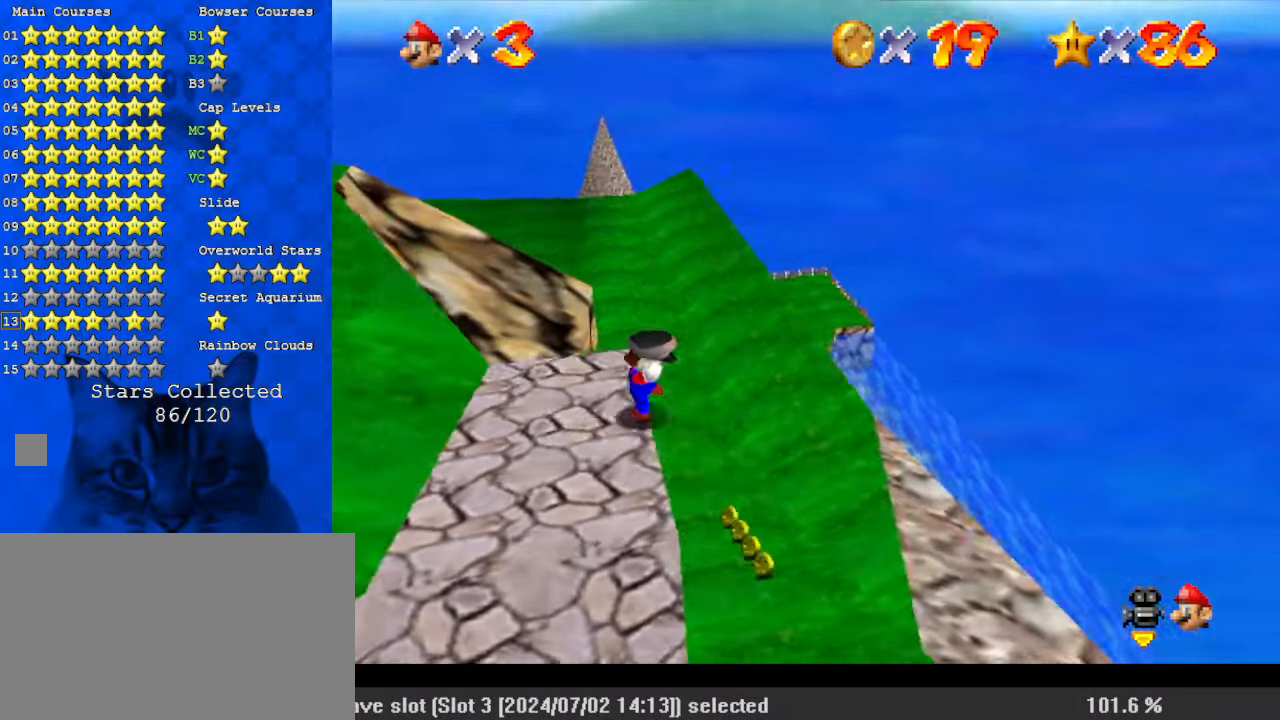
{"keys": ["left", "up"], "events": [[100, "right", "down"], [433, "right", "up"], [467, "left", "down"]]}
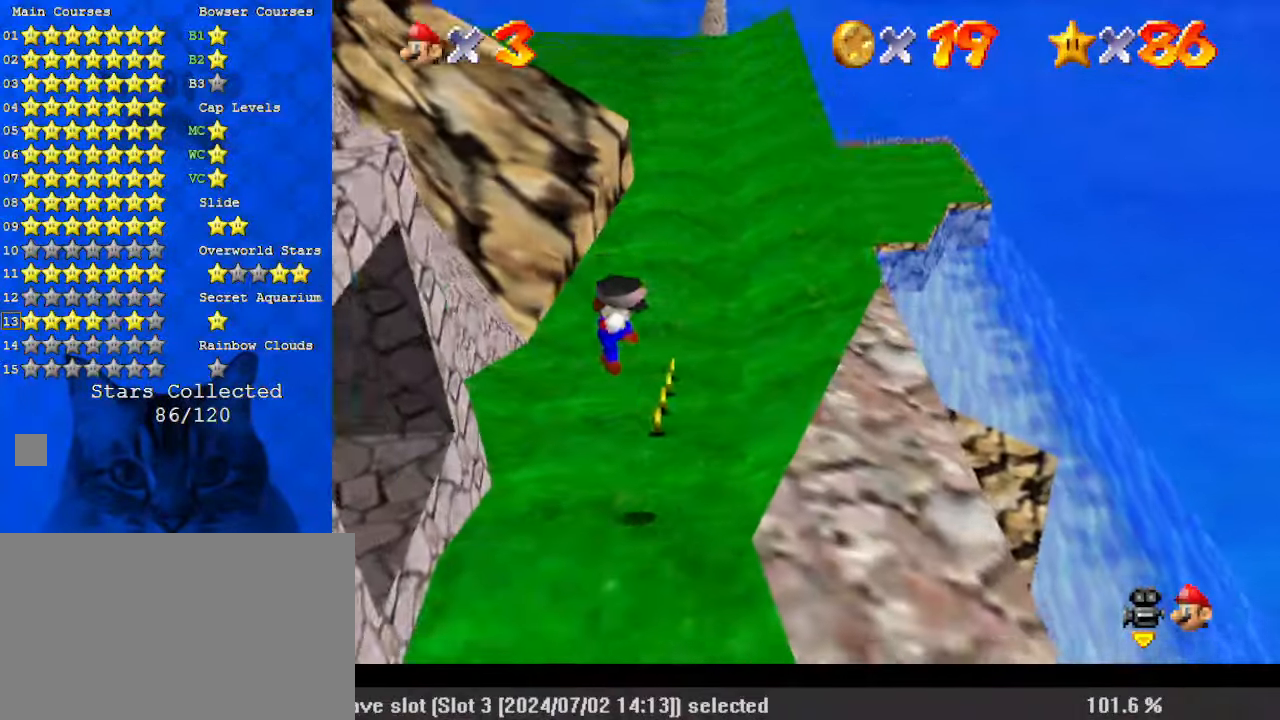
{"keys": ["left", "up"], "events": [[67, "left", "up"], [100, "right", "down"], [233, "right", "up"], [467, "left", "down"]]}
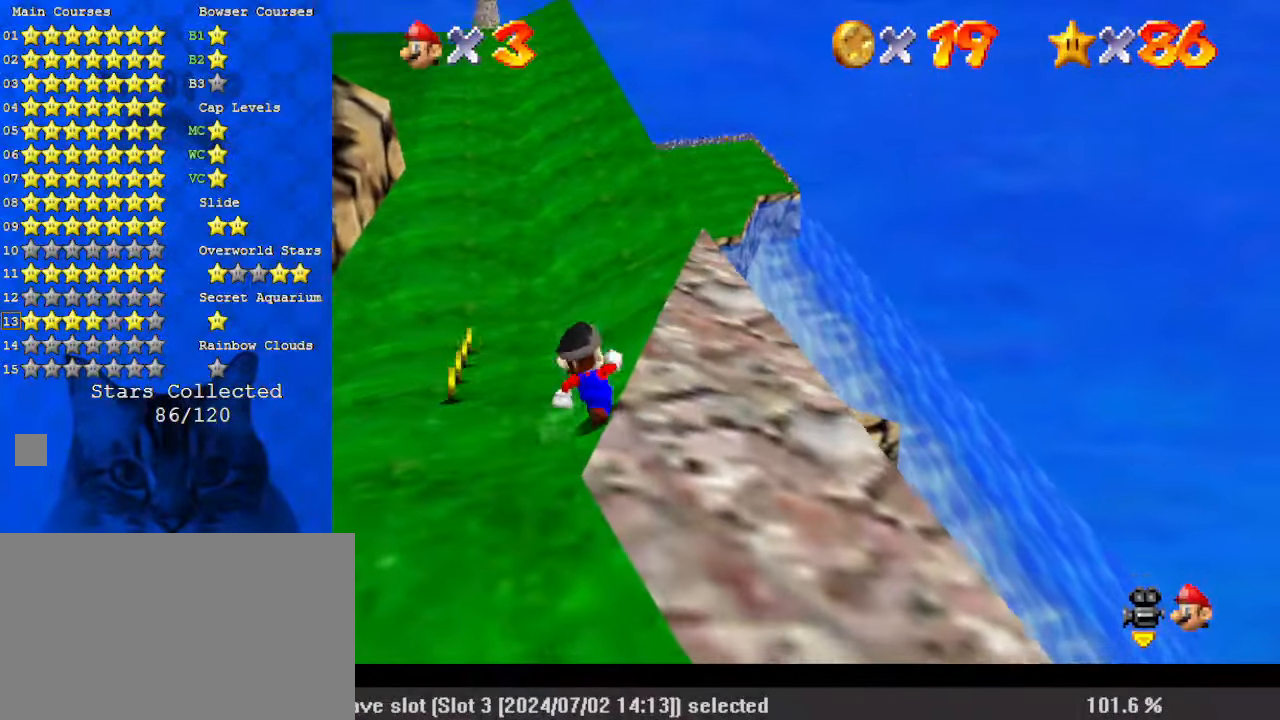
{"keys": ["up"], "events": [[433, "left", "up"]]}
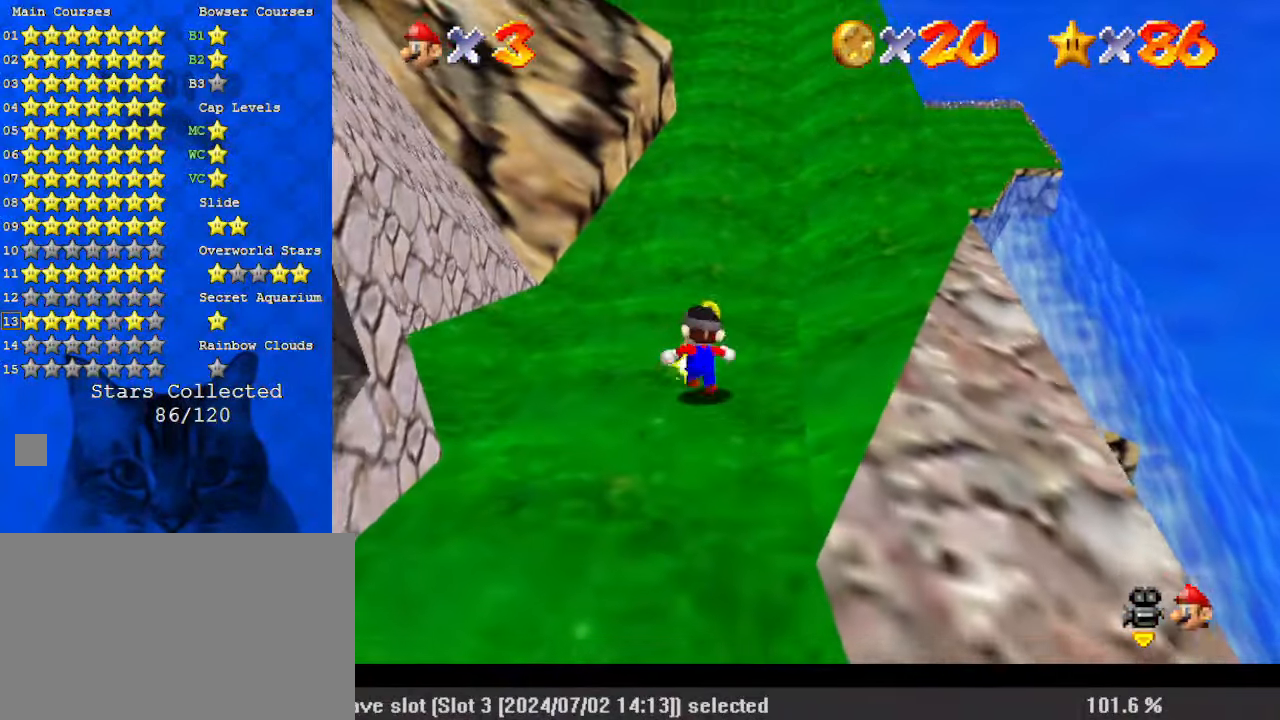
{"keys": ["up"], "events": [[167, "right", "down"], [300, "right", "up"]]}
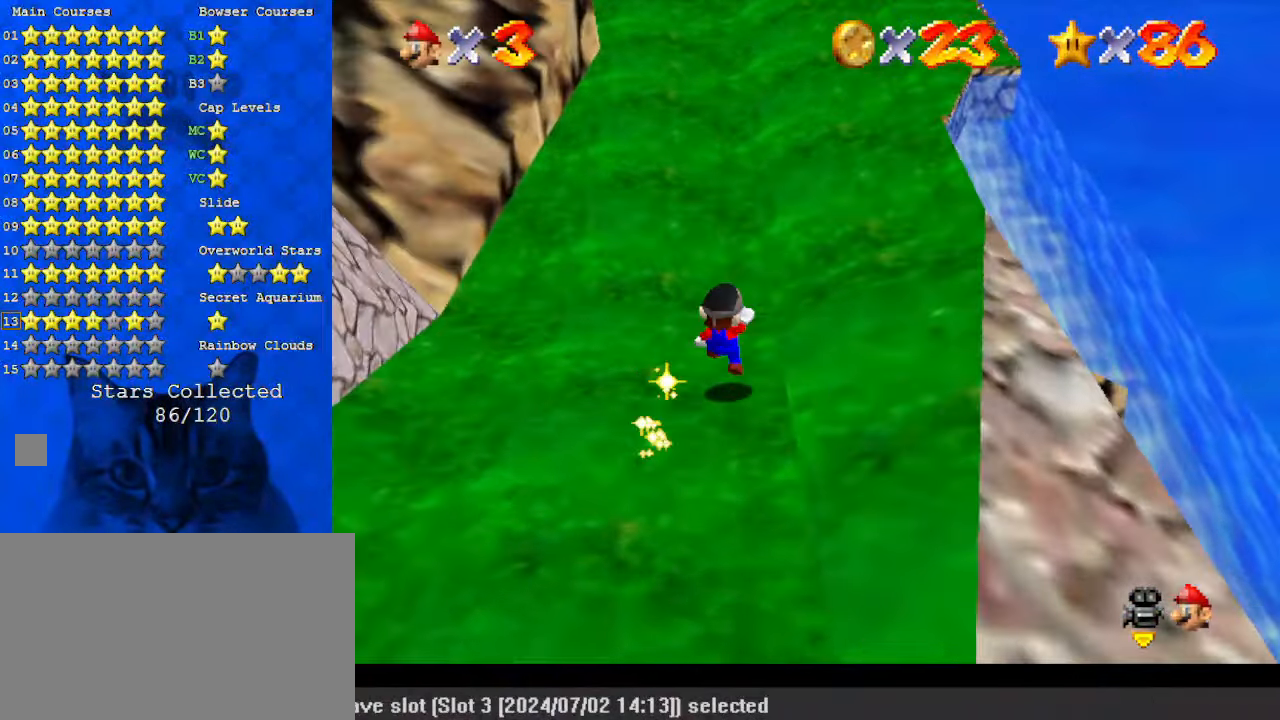
{"keys": ["d", "s", "up"], "events": [[33, "ctrl", "down"], [33, "shift", "down"], [167, "ctrl", "up"], [167, "shift", "up"], [233, "d", "down"], [267, "w", "down"], [367, "d", "up"], [367, "w", "up"], [467, "d", "down"], [467, "s", "down"]]}
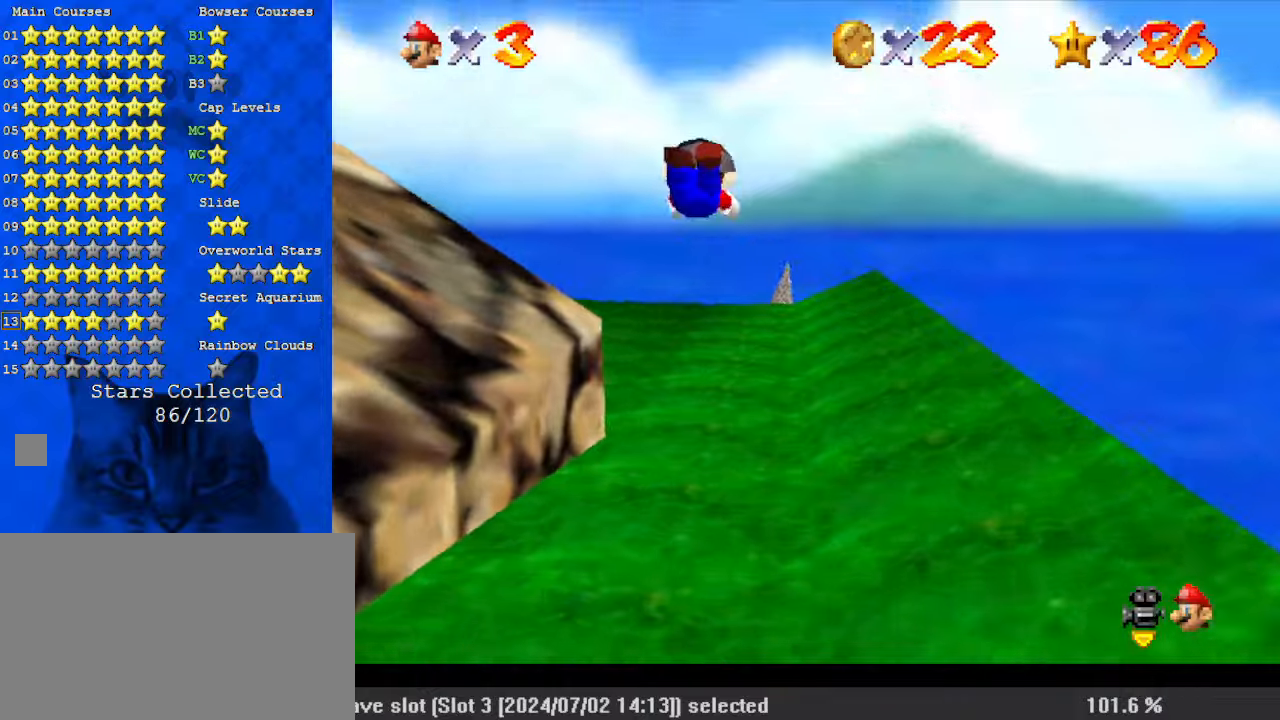
{"keys": ["right", "up"], "events": [[67, "d", "up"], [67, "s", "up"], [133, "d", "down"], [133, "s", "down"], [233, "d", "up"], [233, "s", "up"], [367, "d", "down"], [467, "d", "up"], [467, "right", "down"]]}
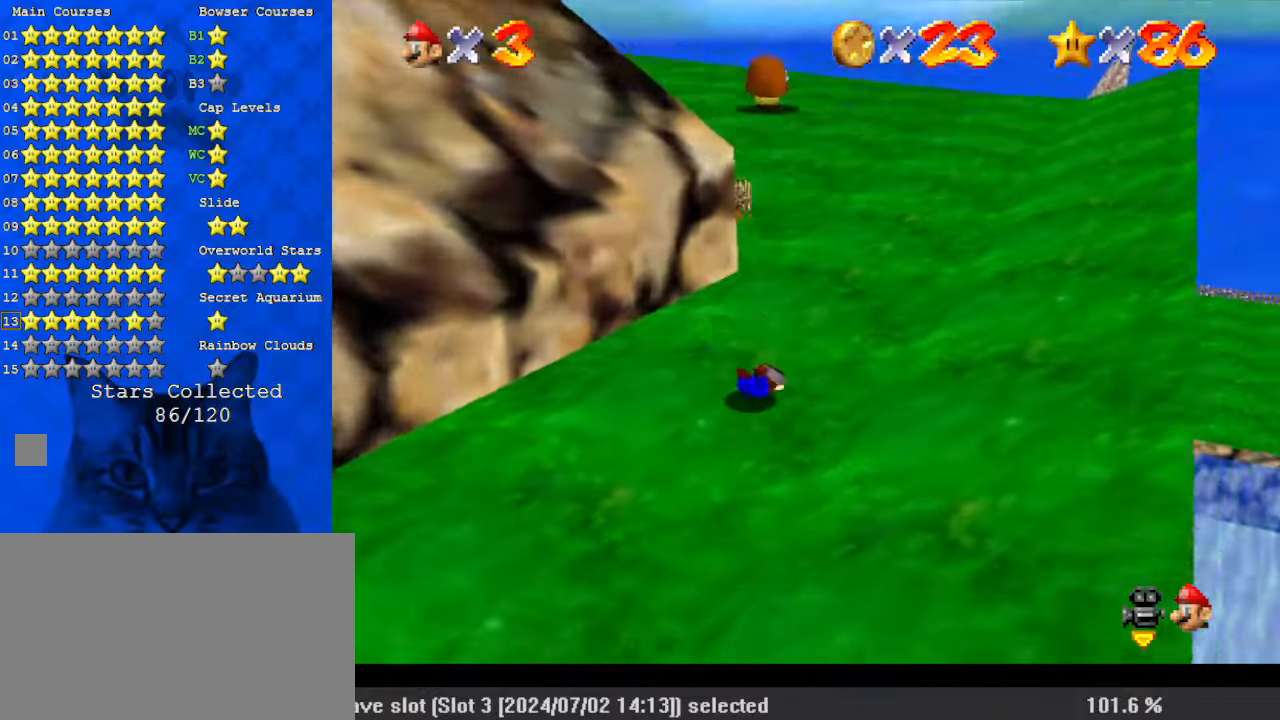
{"keys": ["shift", "up"], "events": [[100, "ctrl", "down"], [100, "shift", "down"], [200, "ctrl", "up"], [333, "right", "up"]]}
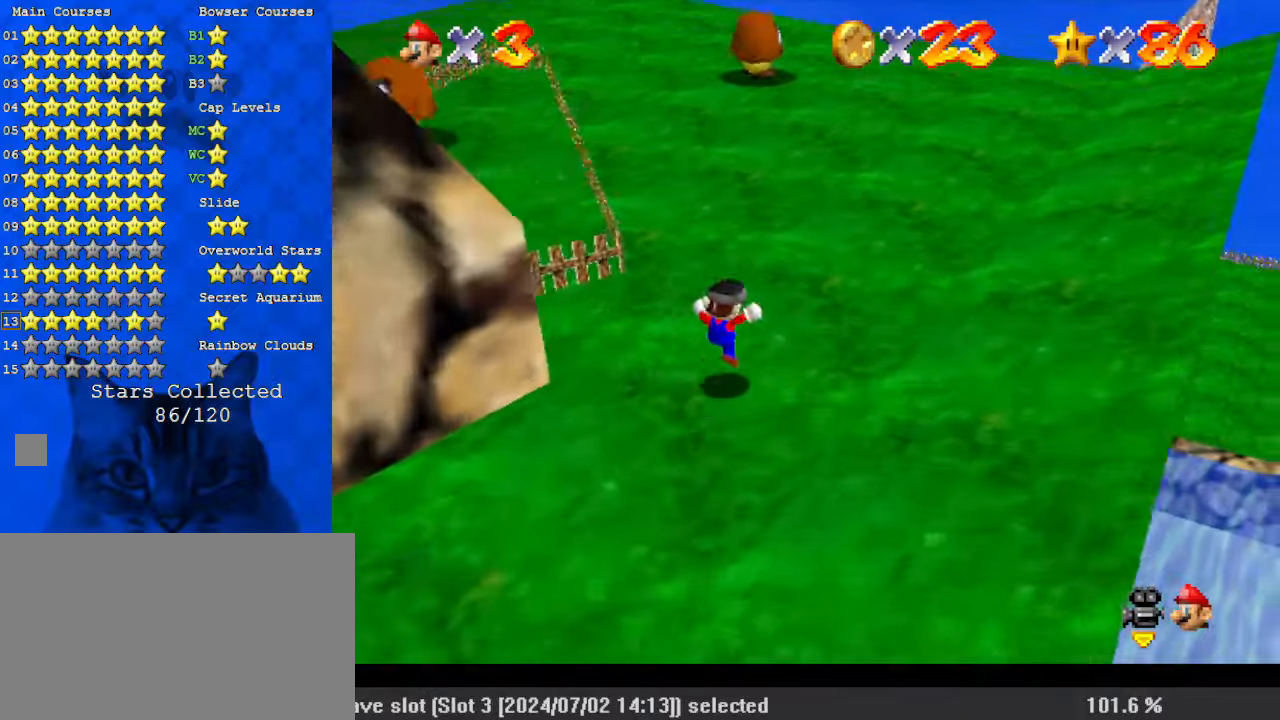
{"keys": ["up"], "events": [[167, "left", "down"], [300, "ctrl", "down"], [433, "ctrl", "up"], [433, "left", "up"], [433, "shift", "up"]]}
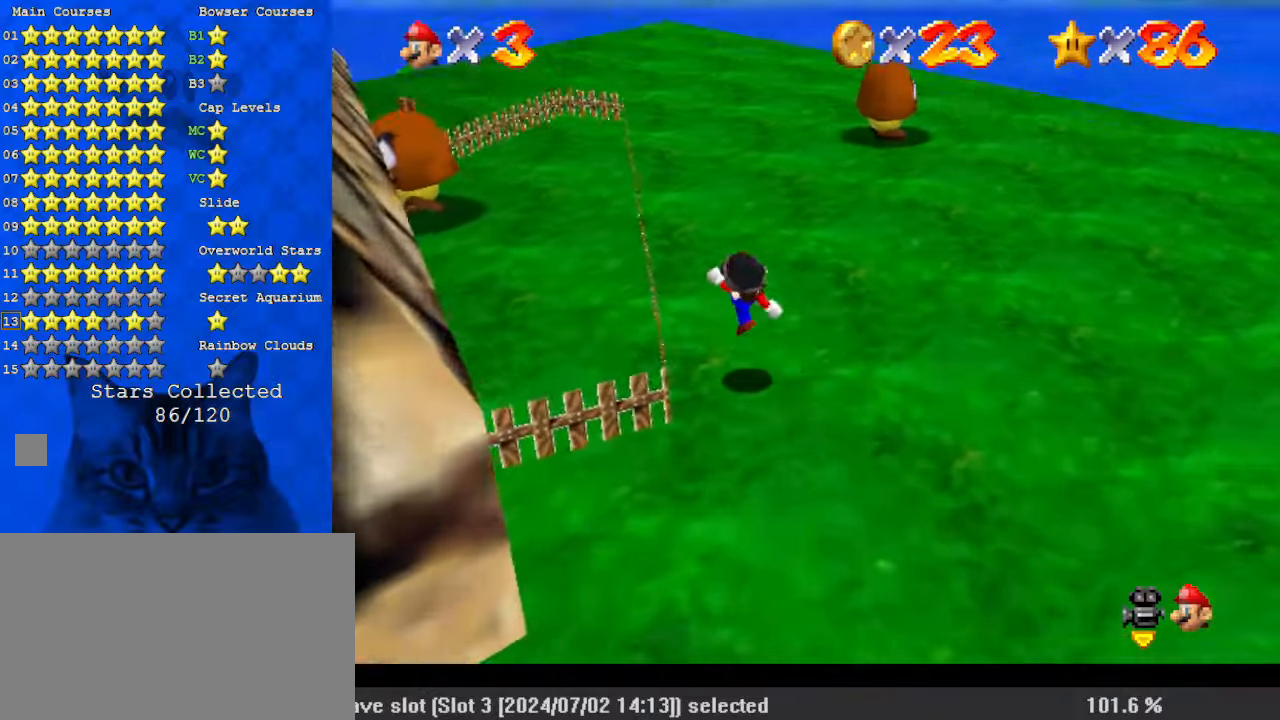
{"keys": ["left", "w"], "events": [[133, "left", "down"], [200, "shift", "down"], [267, "shift", "up"], [267, "up", "up"], [500, "w", "down"]]}
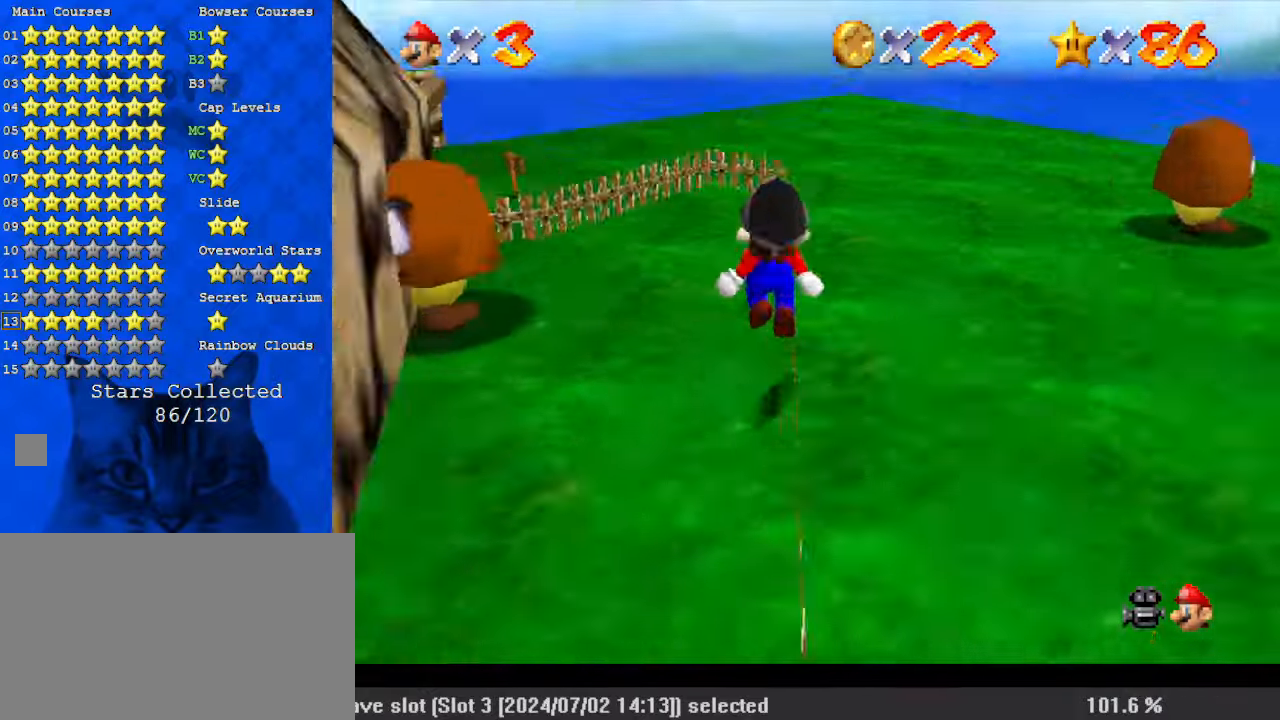
{"keys": ["left", "up"], "events": [[33, "w", "up"], [100, "up", "down"], [133, "left", "up"], [133, "s", "down"], [267, "s", "up"], [400, "left", "down"]]}
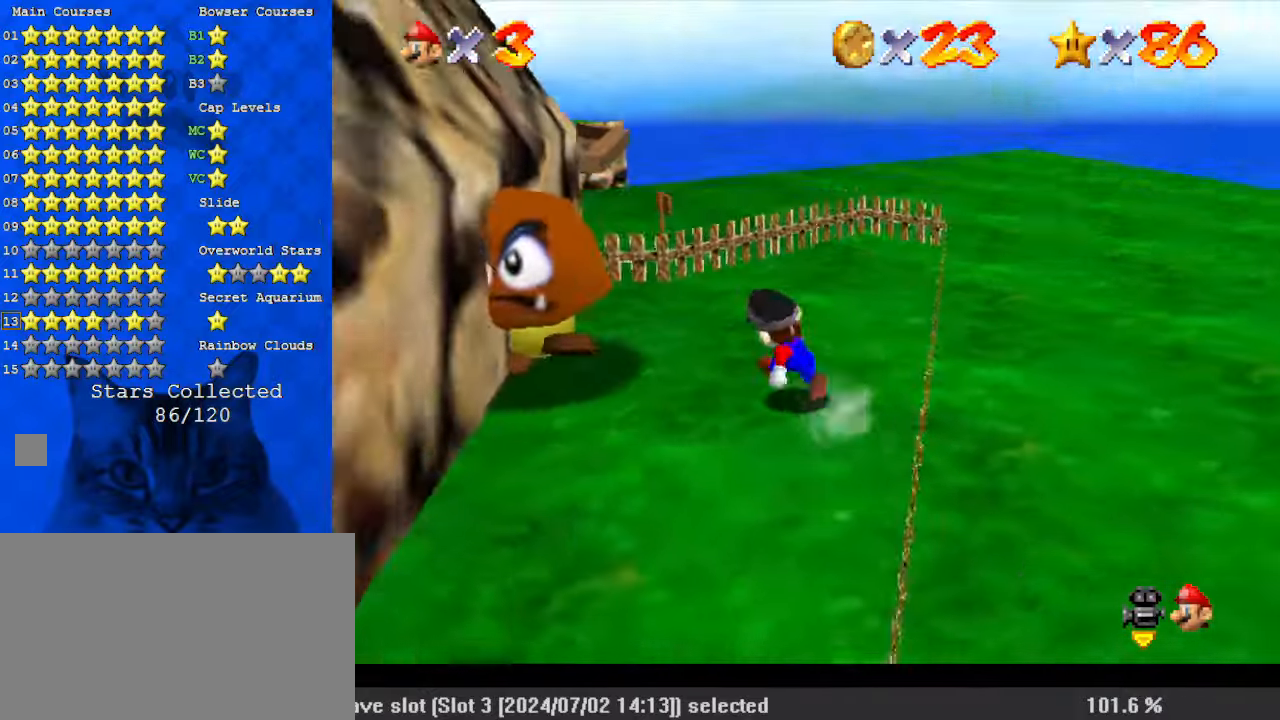
{"keys": [], "events": [[100, "up", "up"], [233, "left", "up"], [233, "shift", "down"], [267, "y", "down"], [367, "shift", "up"], [433, "y", "up"]]}
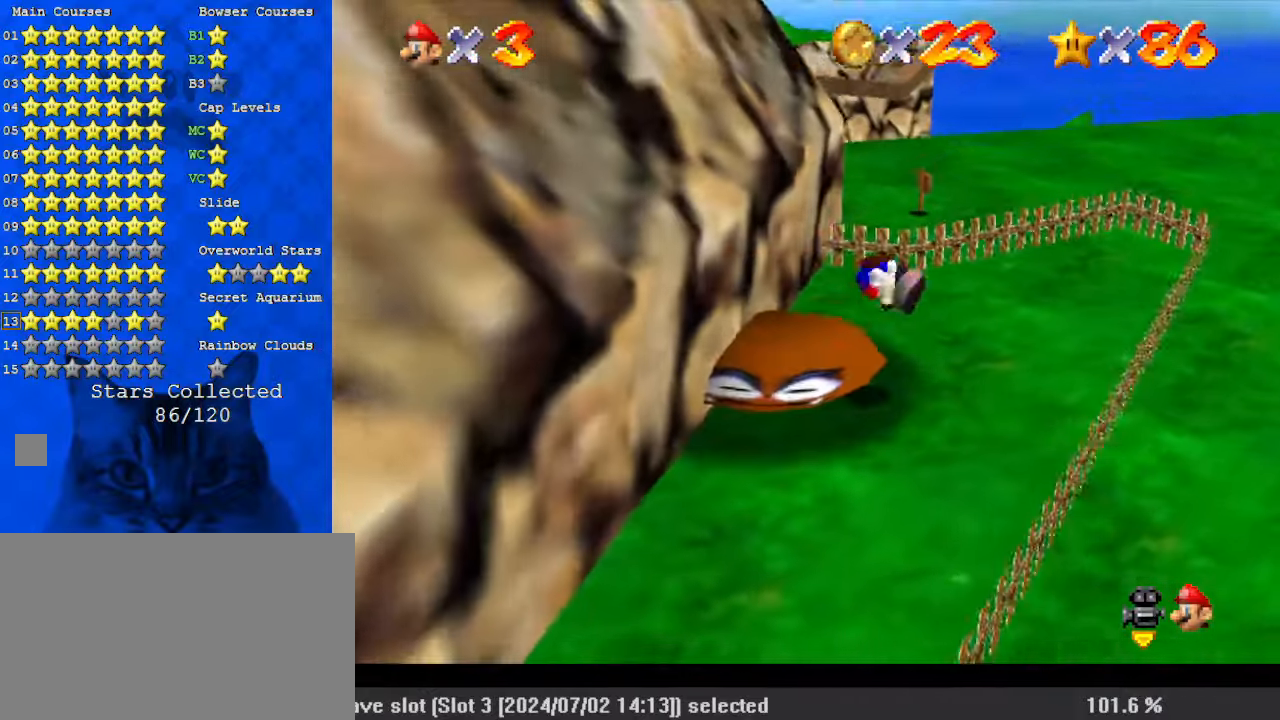
{"keys": ["up"], "events": [[100, "up", "down"]]}
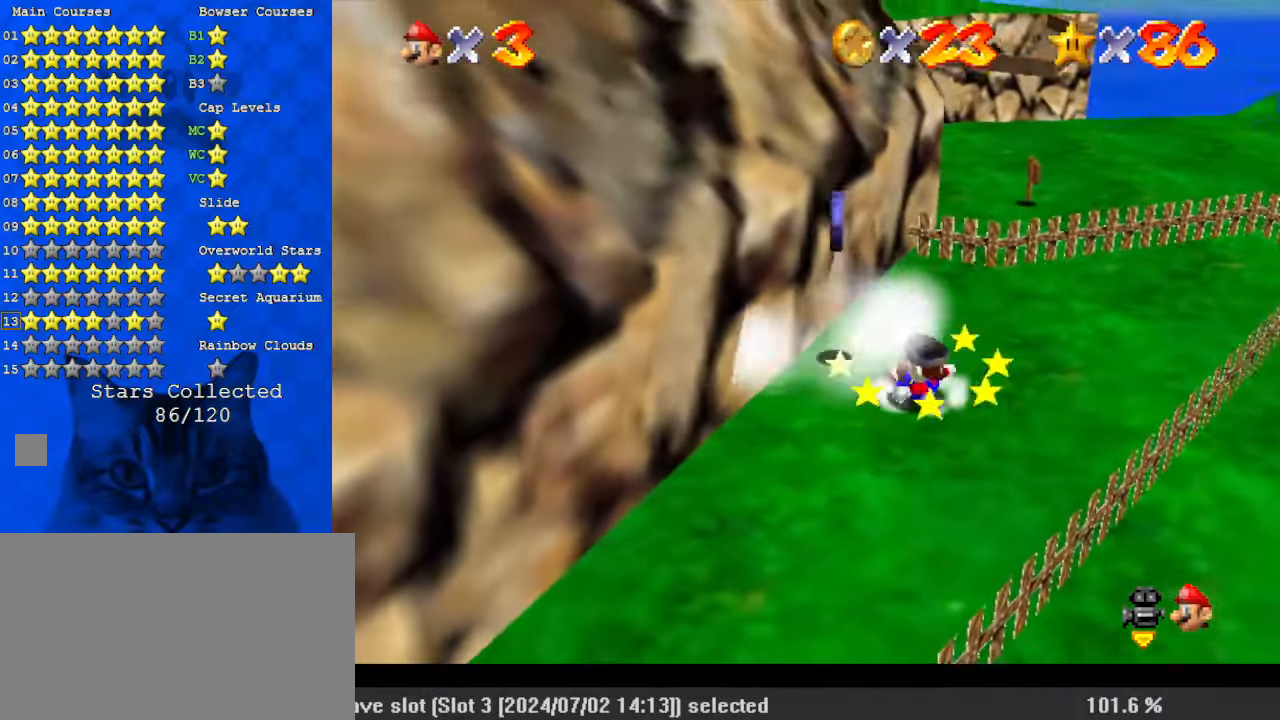
{"keys": ["right", "up"], "events": [[333, "a", "down"], [400, "left", "down"], [433, "a", "up"], [433, "left", "up"], [467, "right", "down"]]}
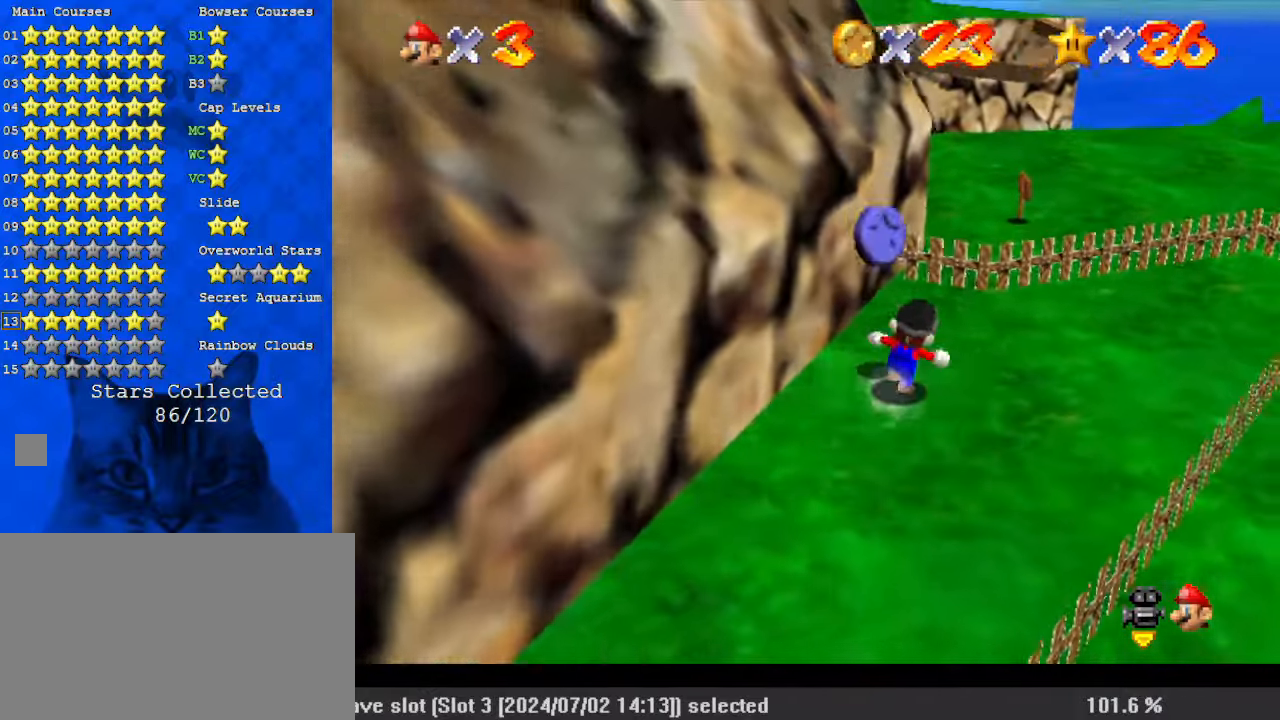
{"keys": ["right", "up"], "events": [[33, "a", "down"], [167, "a", "up"], [167, "up", "up"], [500, "up", "down"]]}
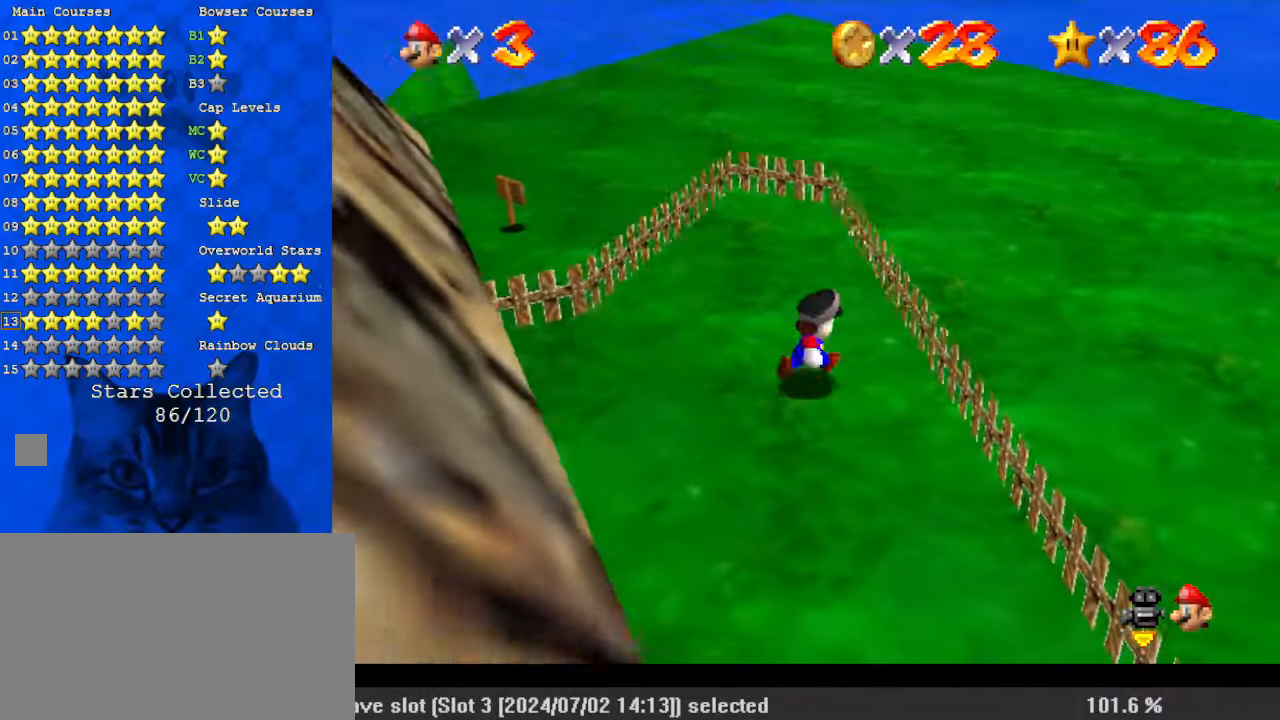
{"keys": ["left", "up"], "events": [[67, "shift", "down"], [167, "shift", "up"], [467, "right", "up"], [500, "left", "down"]]}
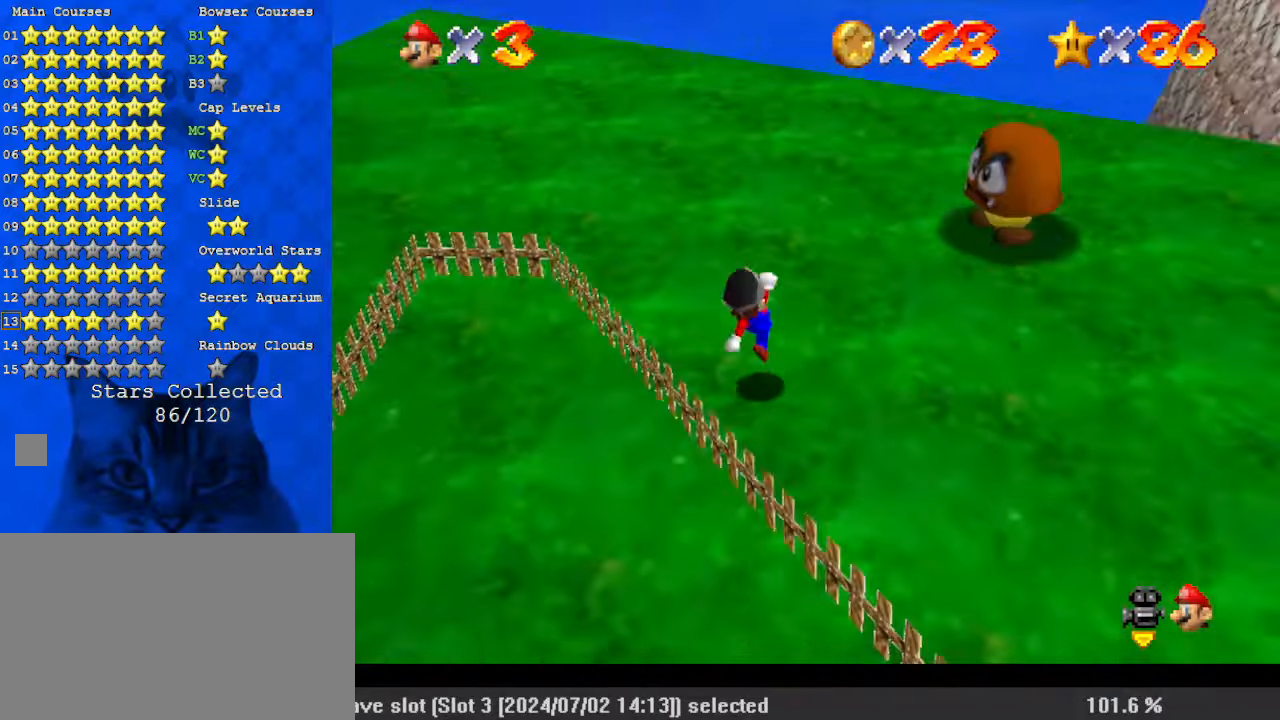
{"keys": ["right", "up"], "events": [[33, "left", "up"], [100, "right", "down"], [267, "right", "up"], [467, "right", "down"]]}
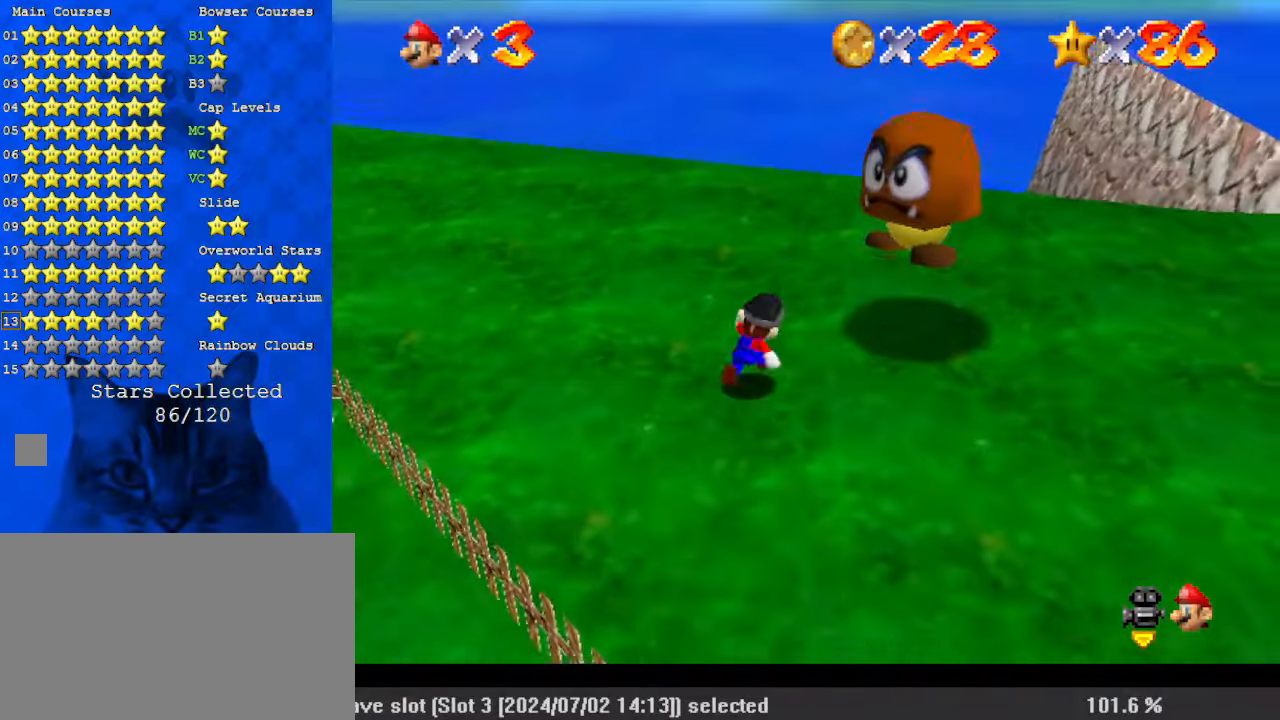
{"keys": ["right", "up"], "events": [[100, "up", "up"], [133, "shift", "down"], [200, "right", "up"], [233, "y", "down"], [300, "right", "down"], [300, "shift", "up"], [300, "y", "up"], [367, "up", "down"], [367, "w", "down"], [467, "w", "up"]]}
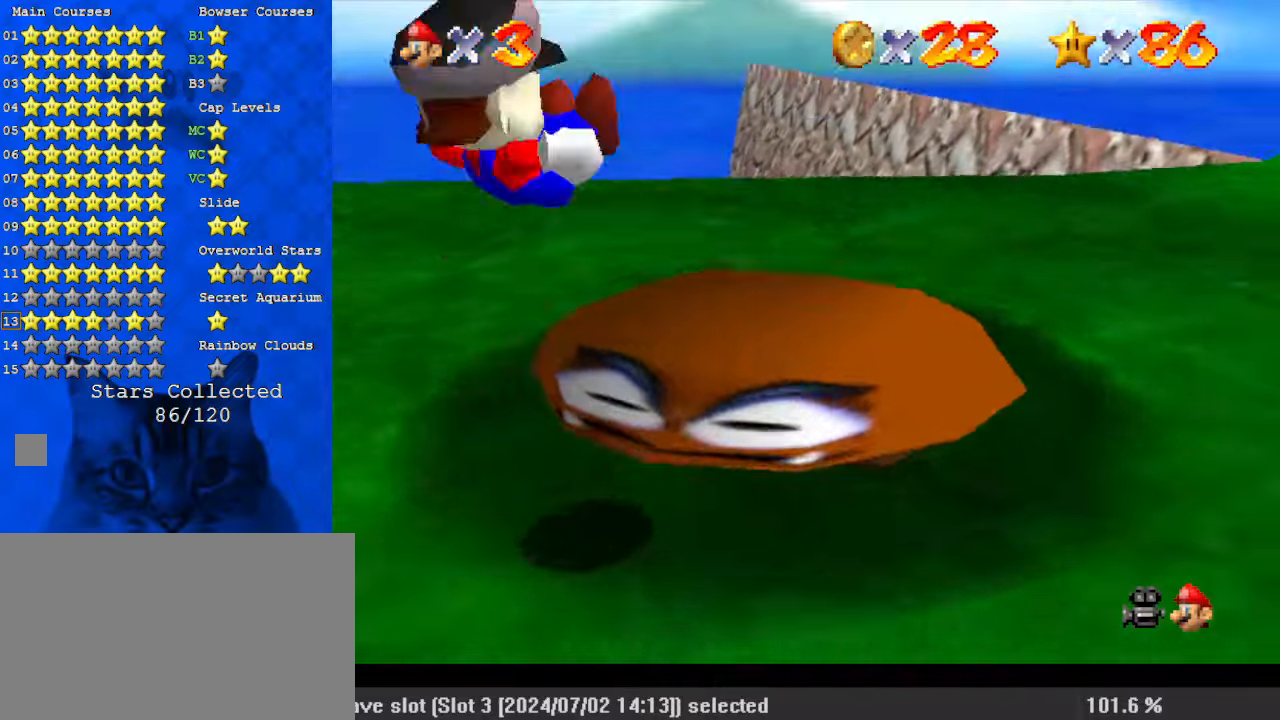
{"keys": ["right", "shift", "up"], "events": [[33, "right", "up"], [33, "up", "up"], [67, "s", "down"], [200, "s", "up"], [333, "right", "down"], [333, "up", "down"], [400, "shift", "down"]]}
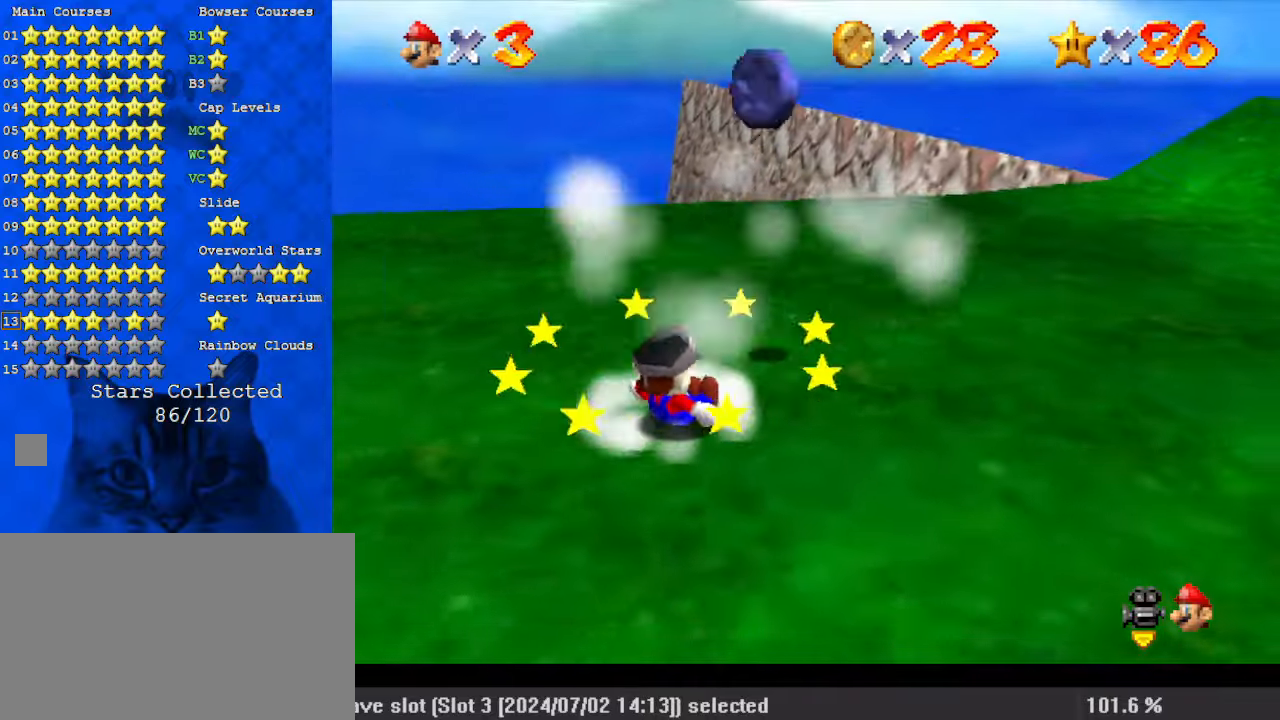
{"keys": ["right", "up"], "events": [[33, "shift", "up"], [167, "shift", "down"], [367, "ctrl", "down"], [367, "shift", "up"], [433, "ctrl", "up"]]}
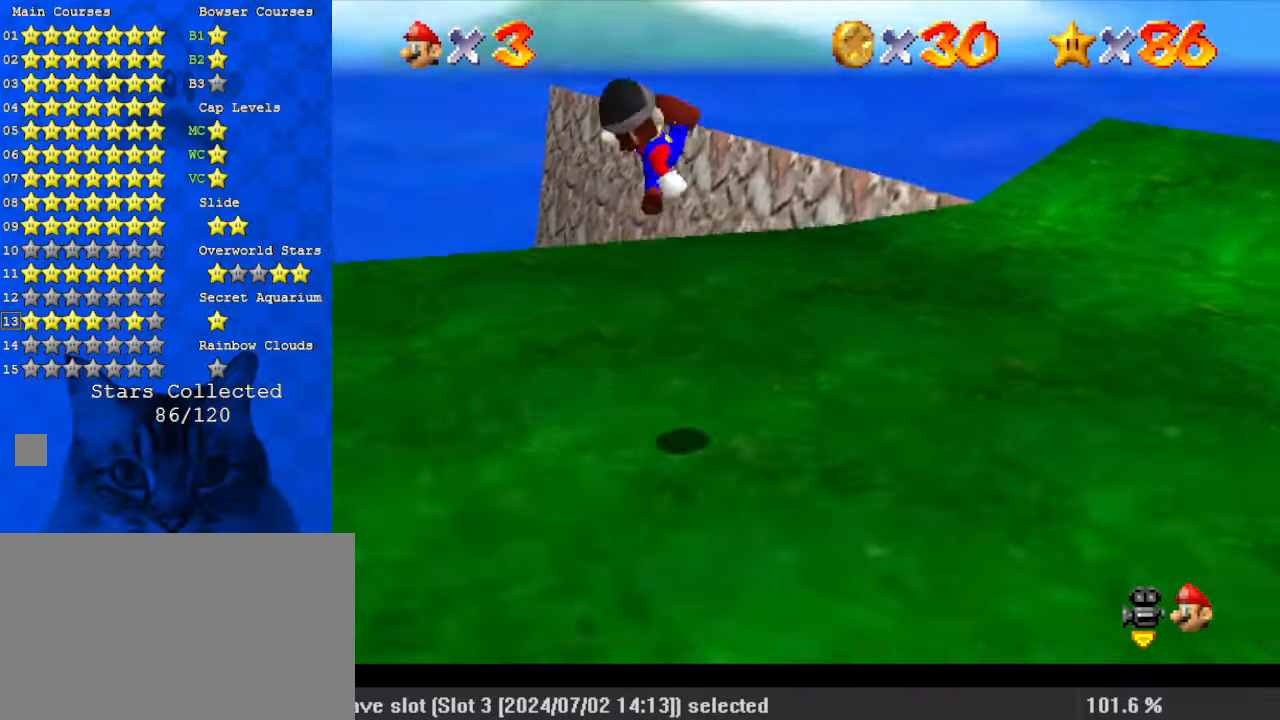
{"keys": ["up"], "events": [[33, "w", "down"], [133, "w", "up"], [167, "s", "down"], [367, "s", "up"], [400, "right", "up"]]}
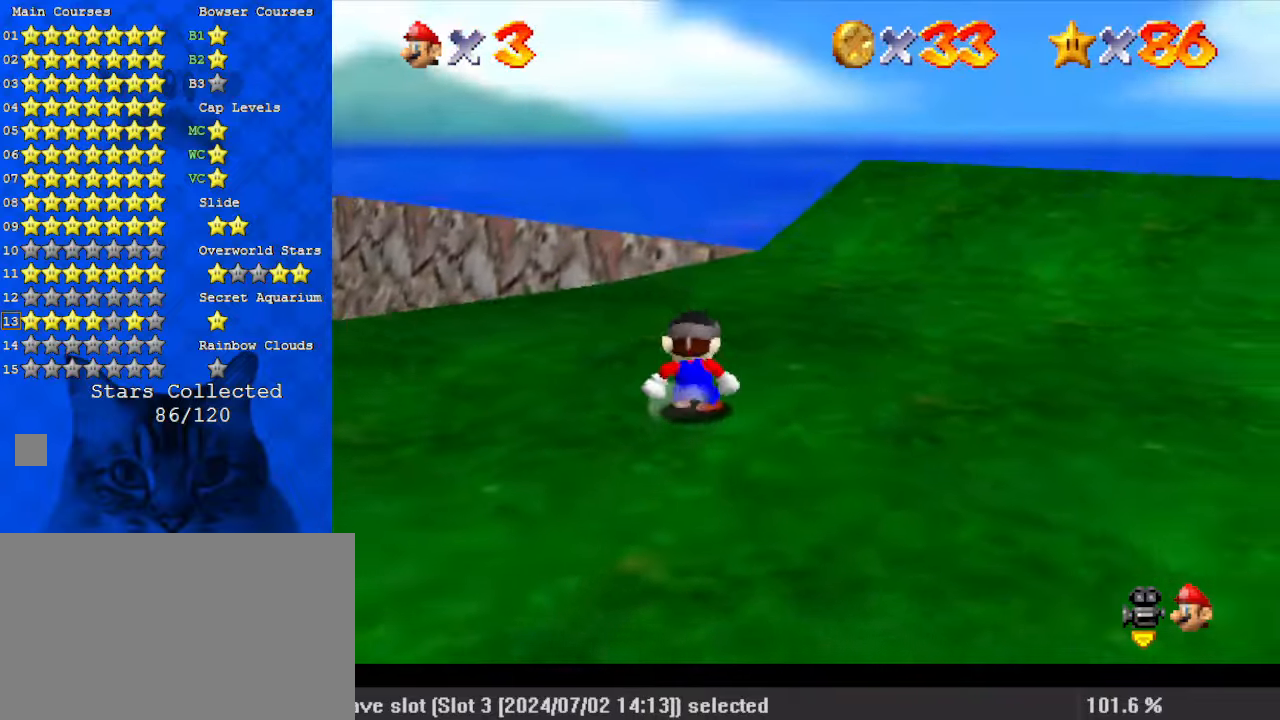
{"keys": ["up"], "events": [[33, "left", "down"], [133, "left", "up"], [233, "ctrl", "down"], [333, "ctrl", "up"], [367, "w", "down"], [467, "w", "up"]]}